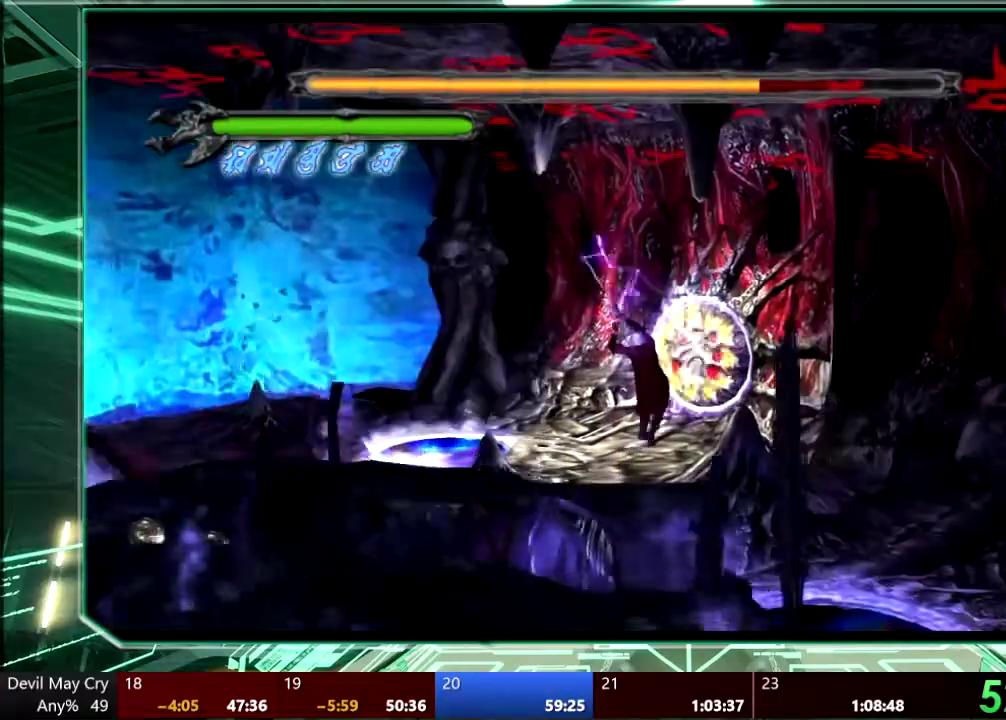
Gameplay with a controller (PlayStation layout); each line is a JSON object with the inputs held at the frame after it. "events" lists button and stick changes between this image and that frame as [ms after this image, input, new state], when the widget could be followed in between. This overlay highlights the sticks when they move; stick clicks (L3) are not distinguishable. Not read: HOME L3 R3 SELECT START TOUCHPAD.
{"buttons": [], "left_stick": "left", "right_stick": "center", "events": [[133, "left_stick", "left"]]}
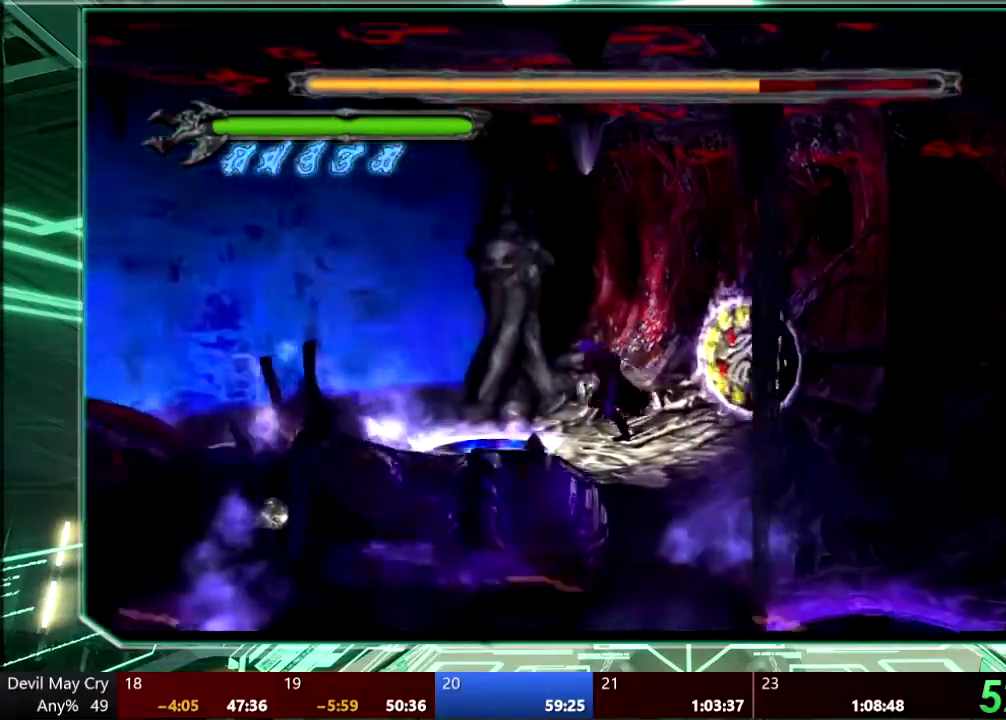
{"buttons": [], "left_stick": "left", "right_stick": "center", "events": []}
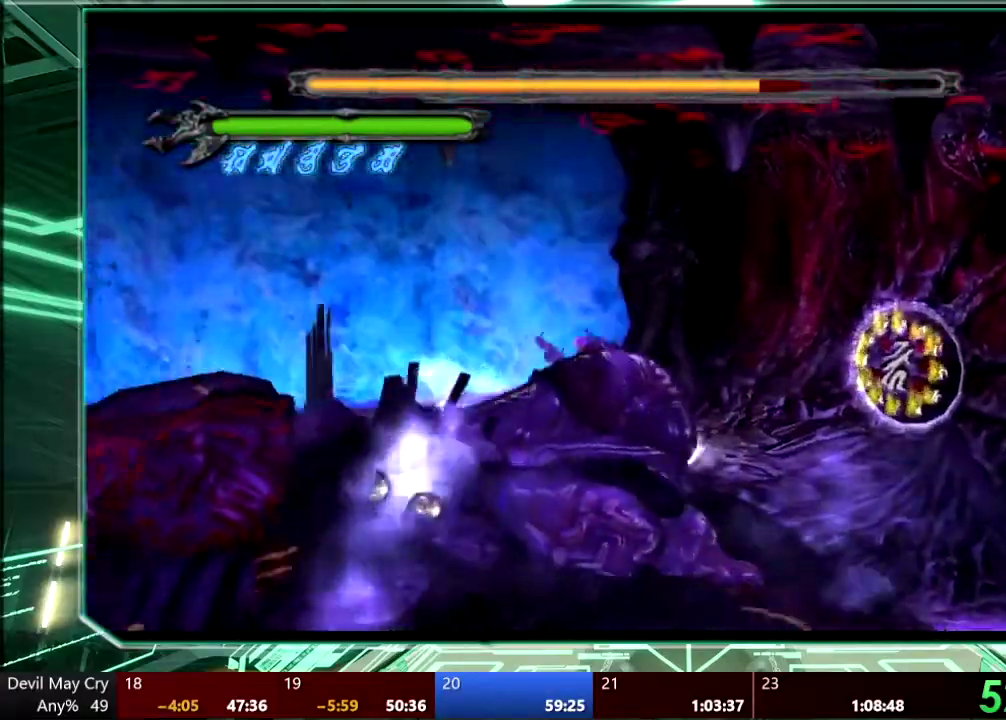
{"buttons": ["L1"], "left_stick": "left", "right_stick": "center", "events": [[233, "TRIANGLE", "down"], [300, "TRIANGLE", "up"], [467, "L1", "down"]]}
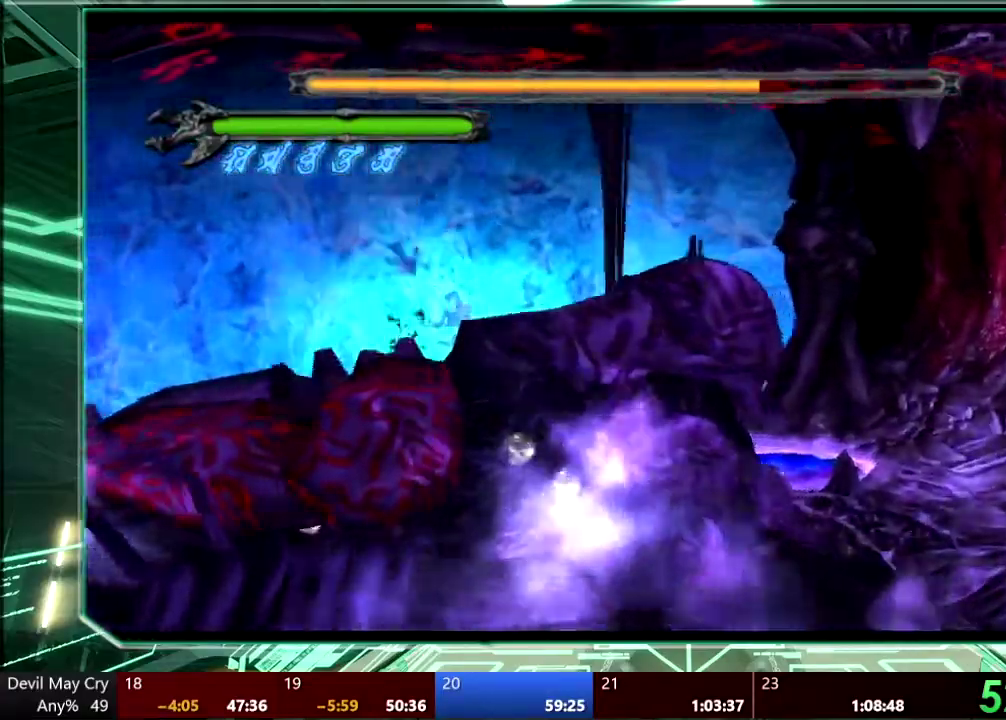
{"buttons": ["R1"], "left_stick": "left", "right_stick": "center", "events": [[100, "CROSS", "down"], [167, "R1", "down"], [200, "L1", "up"], [300, "CROSS", "up"]]}
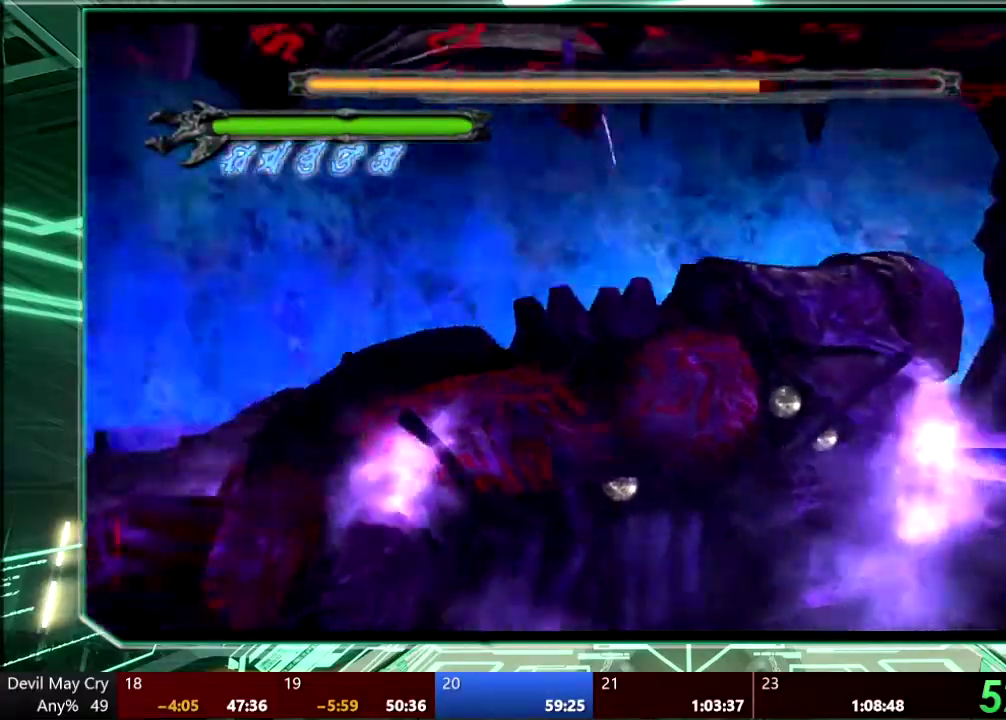
{"buttons": [], "left_stick": "left", "right_stick": "center", "events": [[33, "R1", "up"]]}
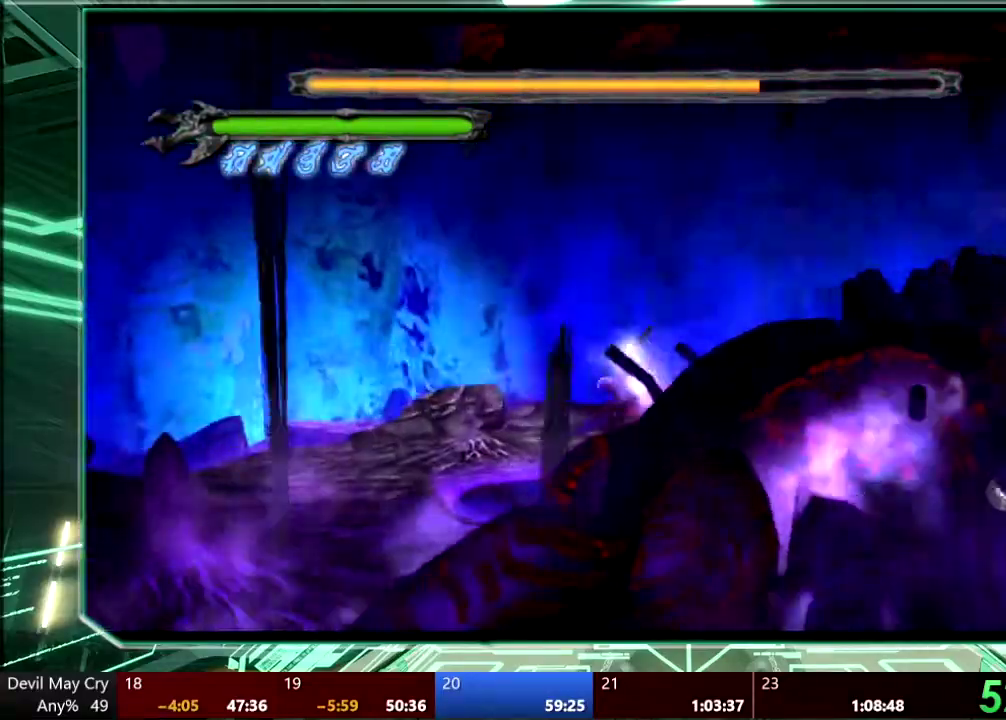
{"buttons": [], "left_stick": "down-left", "right_stick": "center", "events": [[67, "left_stick", "down-left"]]}
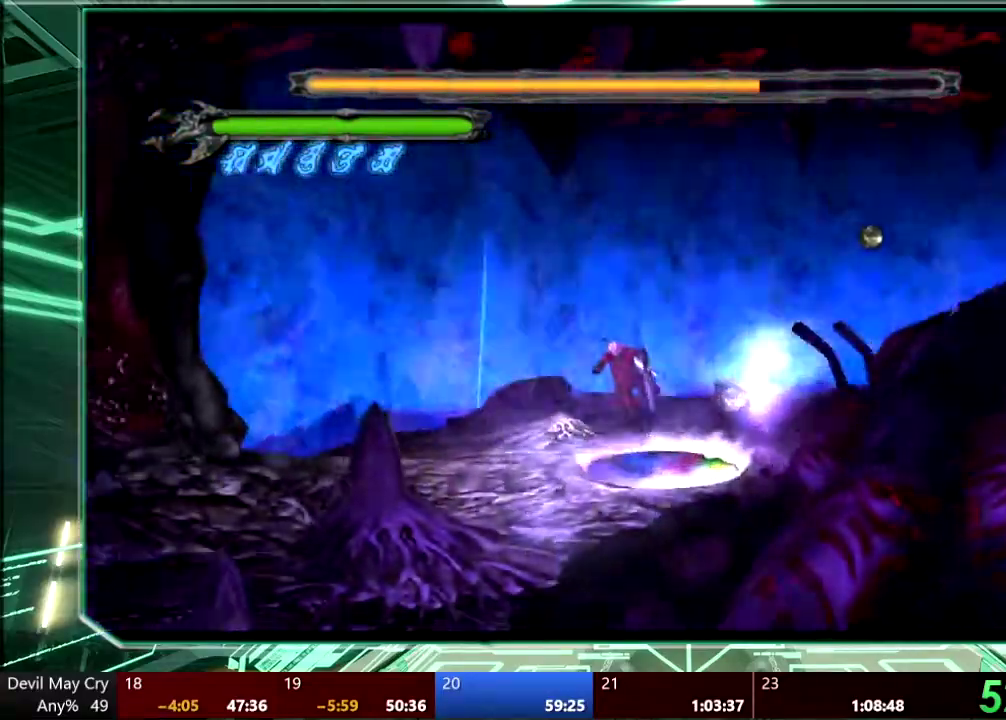
{"buttons": [], "left_stick": "down", "right_stick": "center", "events": [[167, "left_stick", "down"], [267, "L1", "down"], [433, "L1", "up"]]}
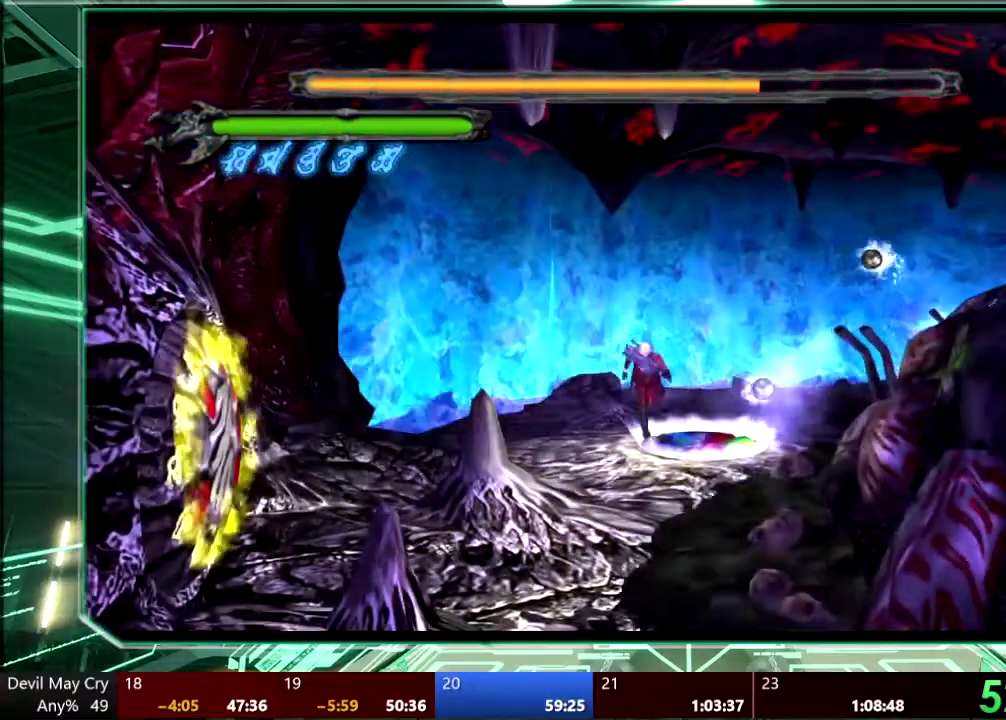
{"buttons": [], "left_stick": "down", "right_stick": "center", "events": []}
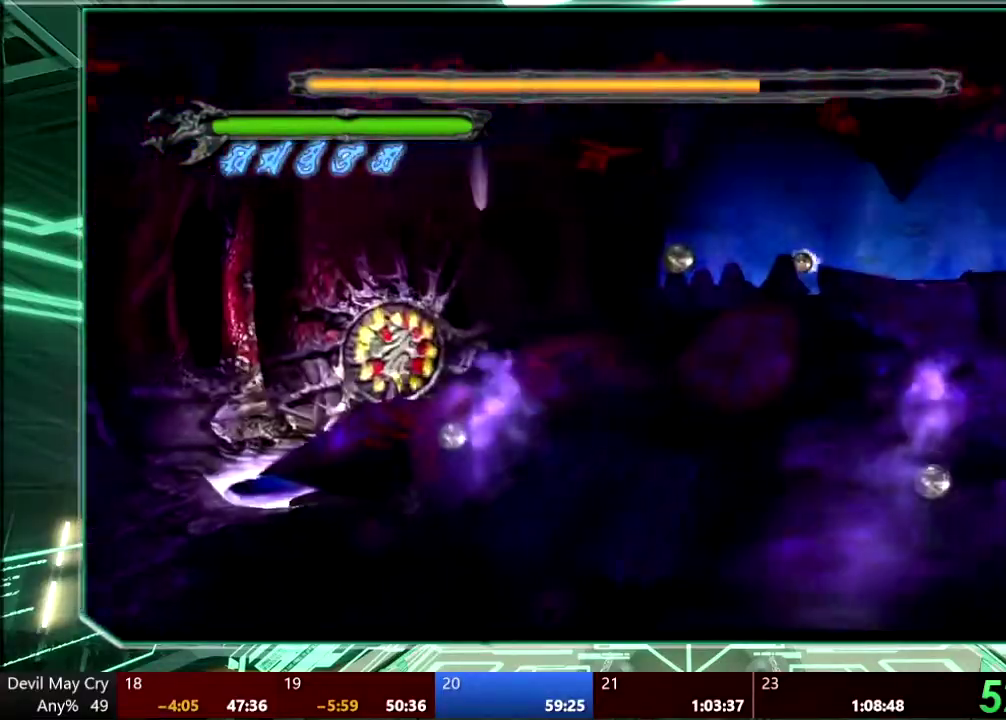
{"buttons": [], "left_stick": "down", "right_stick": "center", "events": [[67, "CROSS", "down"], [167, "CROSS", "up"]]}
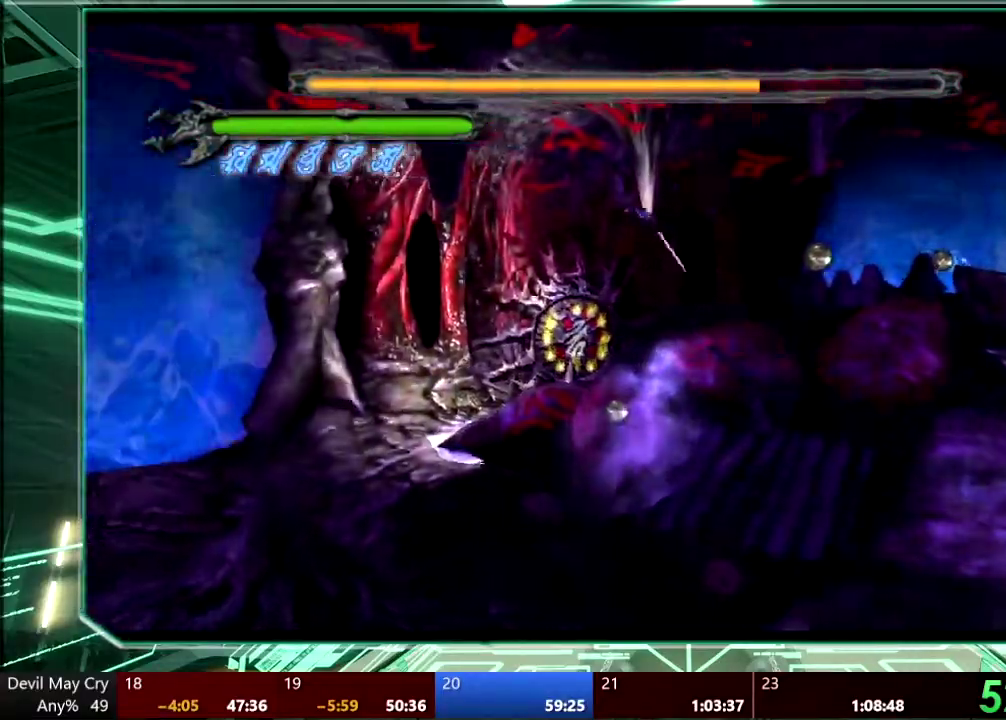
{"buttons": [], "left_stick": "down-left", "right_stick": "center", "events": [[167, "left_stick", "center"], [300, "left_stick", "down-left"]]}
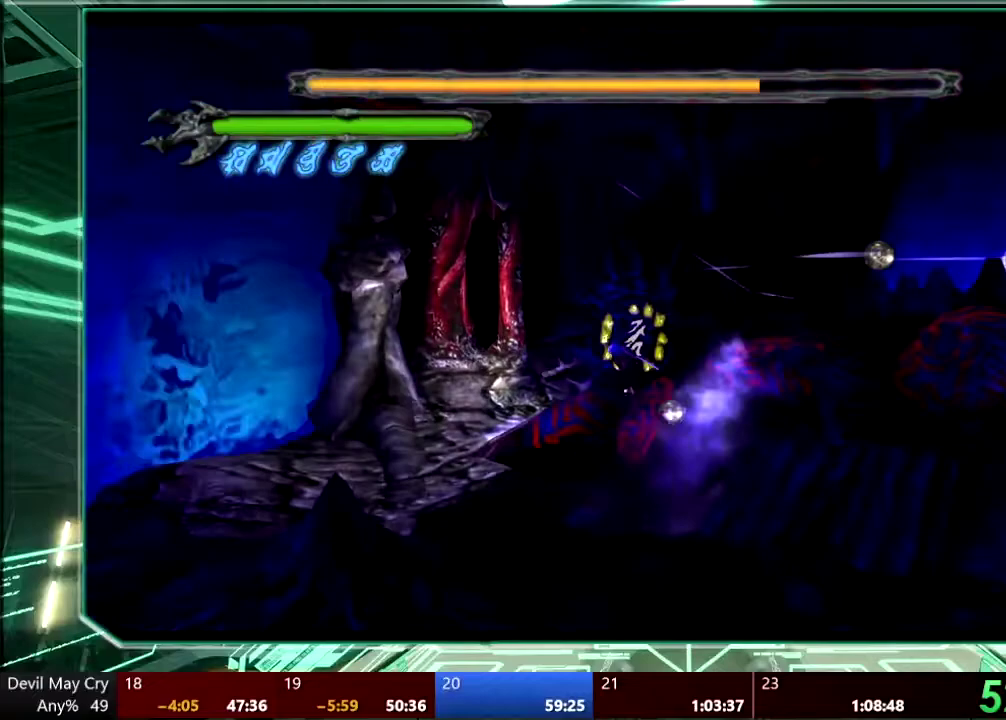
{"buttons": [], "left_stick": "down", "right_stick": "center", "events": [[67, "CROSS", "down"], [133, "left_stick", "down"], [233, "CROSS", "up"]]}
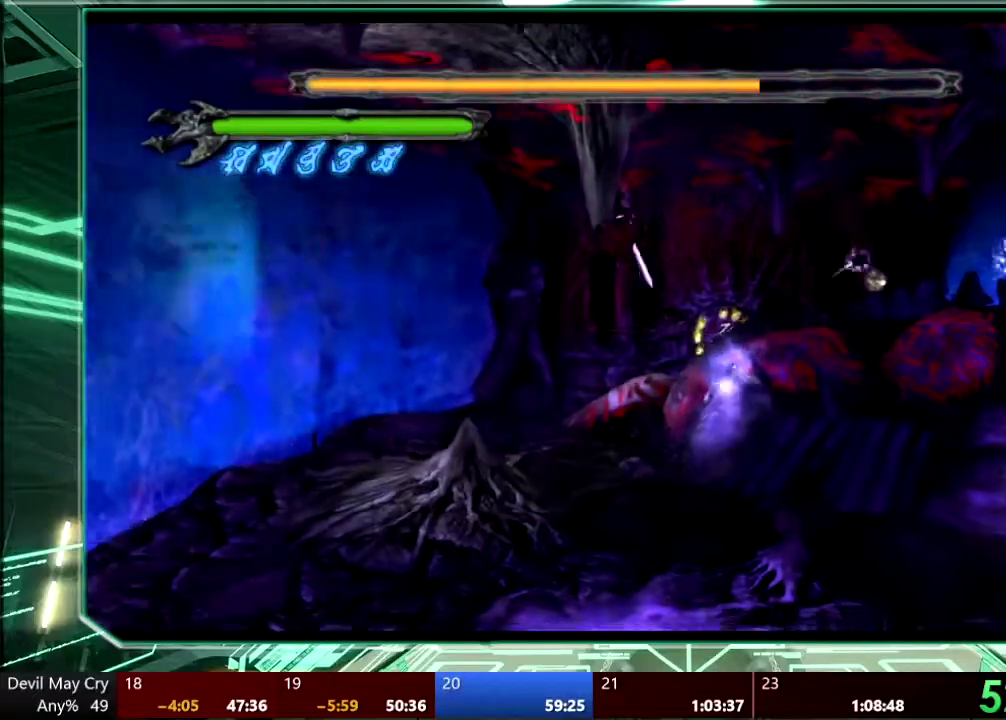
{"buttons": [], "left_stick": "down", "right_stick": "center", "events": [[67, "L1", "down"], [200, "L1", "up"], [267, "L1", "down"], [433, "L1", "up"]]}
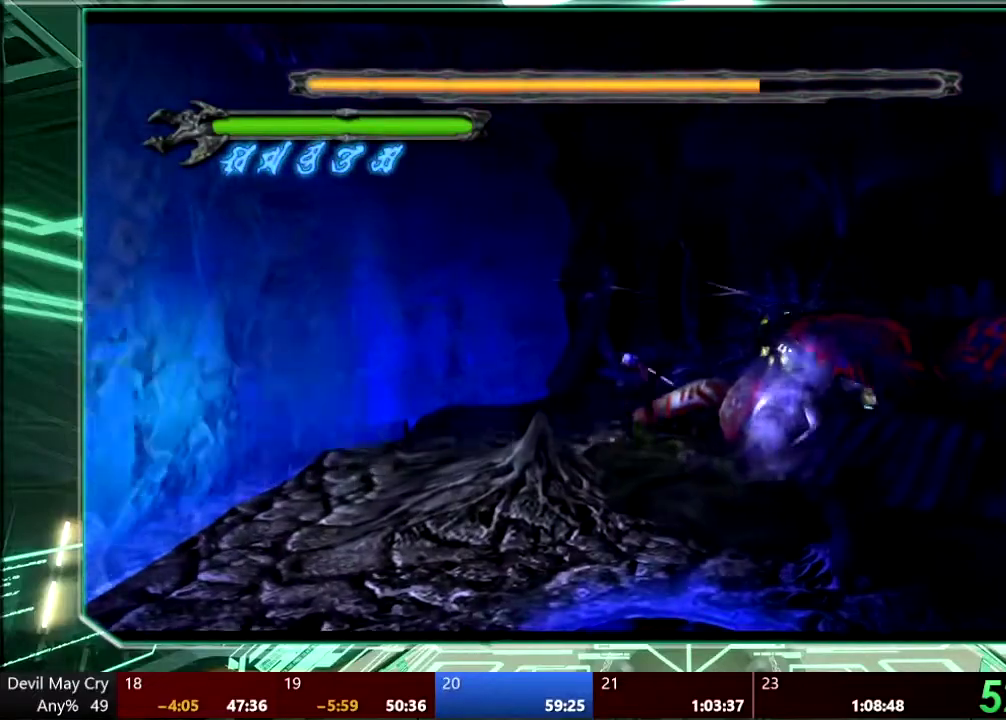
{"buttons": [], "left_stick": "down", "right_stick": "center", "events": []}
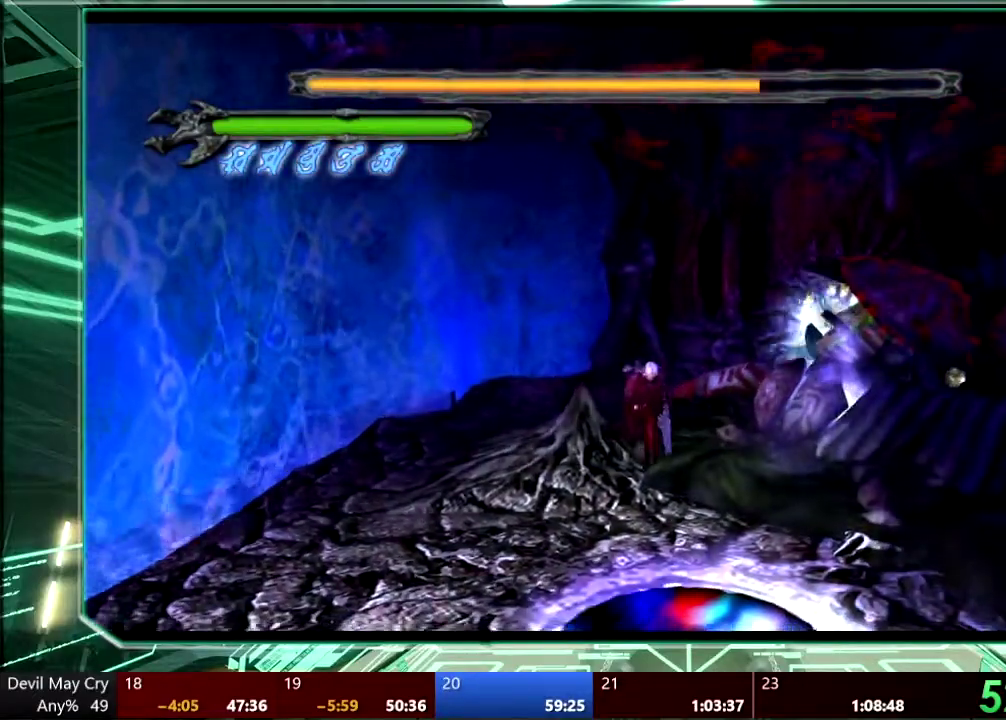
{"buttons": [], "left_stick": "center", "right_stick": "center", "events": [[133, "left_stick", "center"]]}
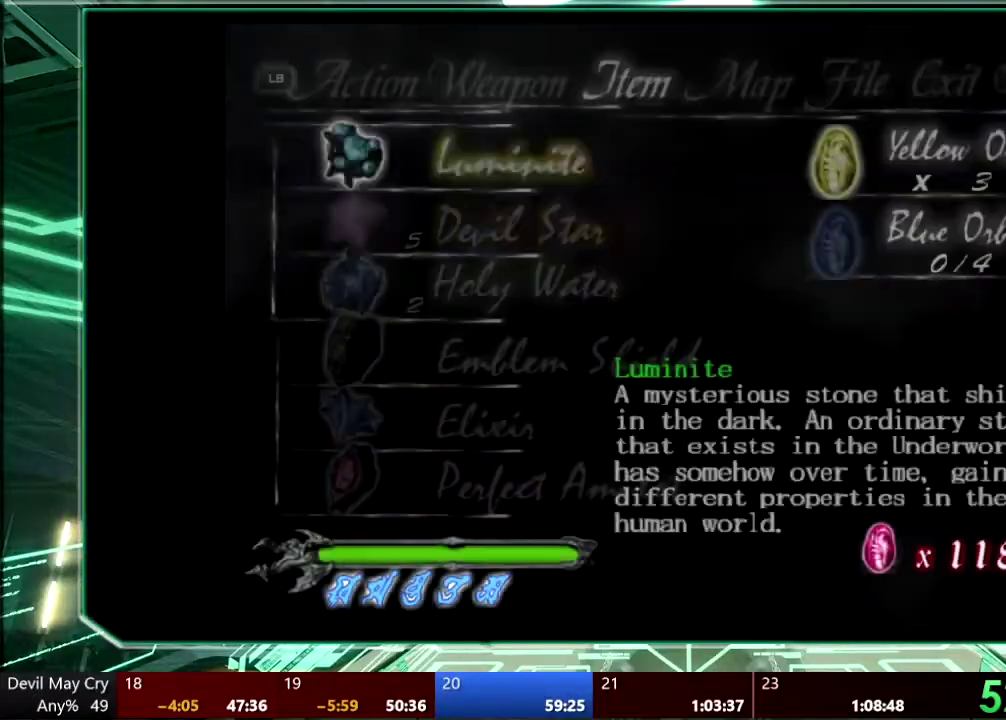
{"buttons": [], "left_stick": "center", "right_stick": "center", "events": []}
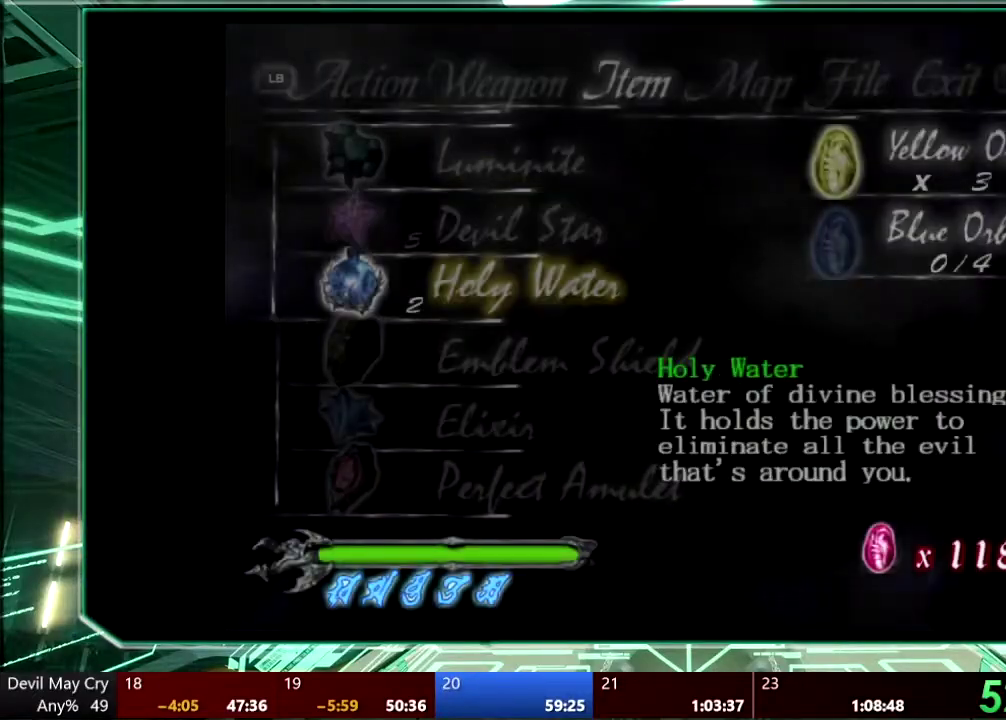
{"buttons": [], "left_stick": "center", "right_stick": "center", "events": []}
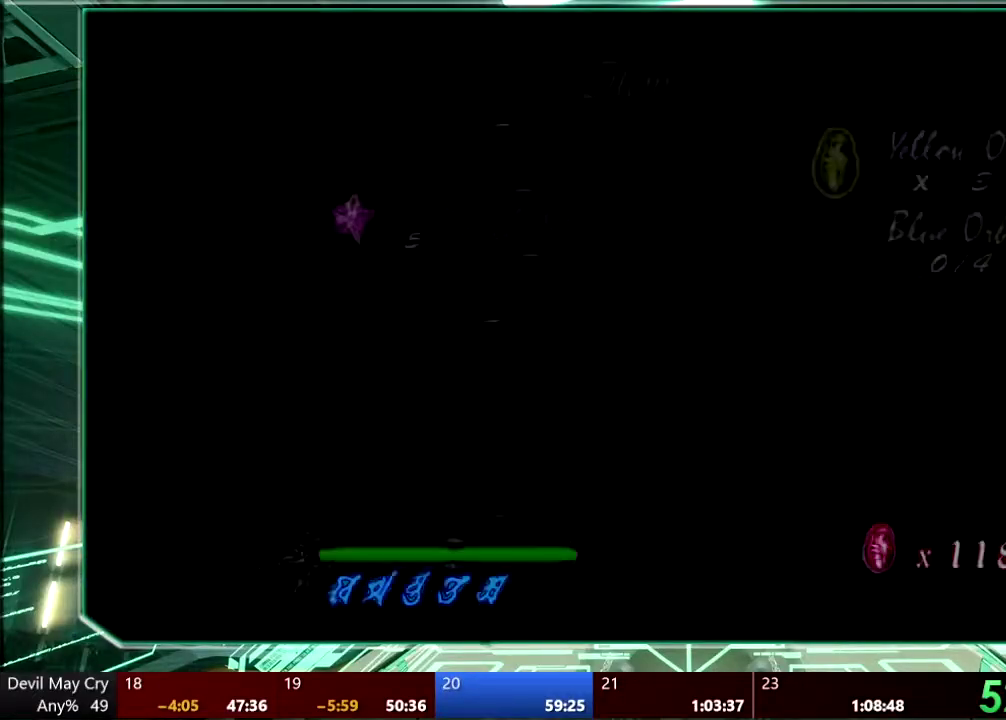
{"buttons": [], "left_stick": "center", "right_stick": "center", "events": []}
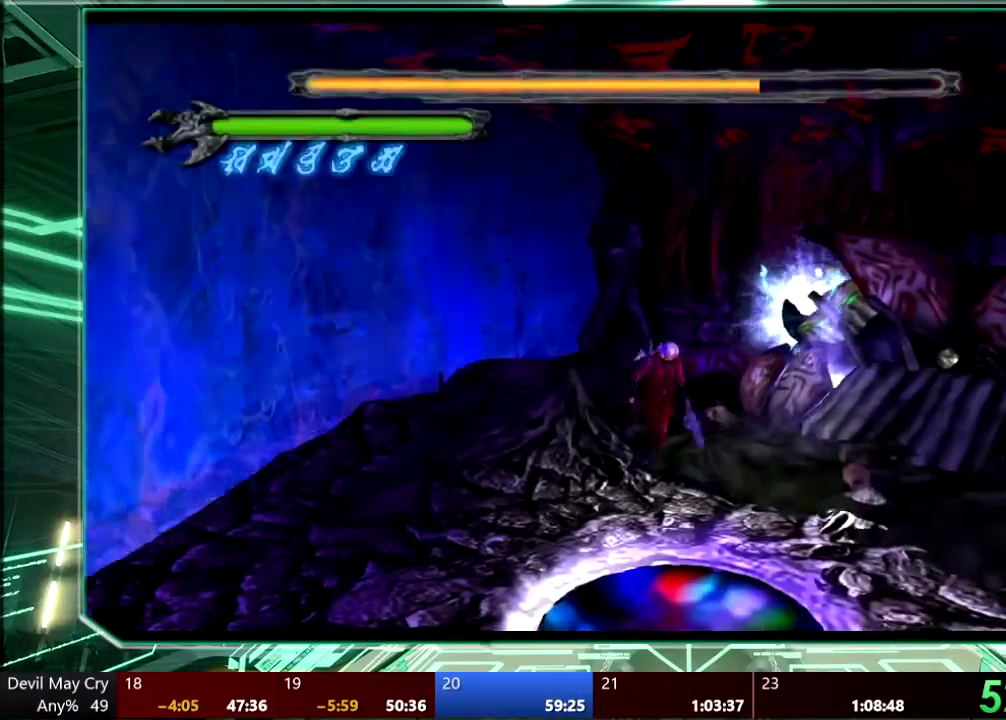
{"buttons": [], "left_stick": "center", "right_stick": "center", "events": []}
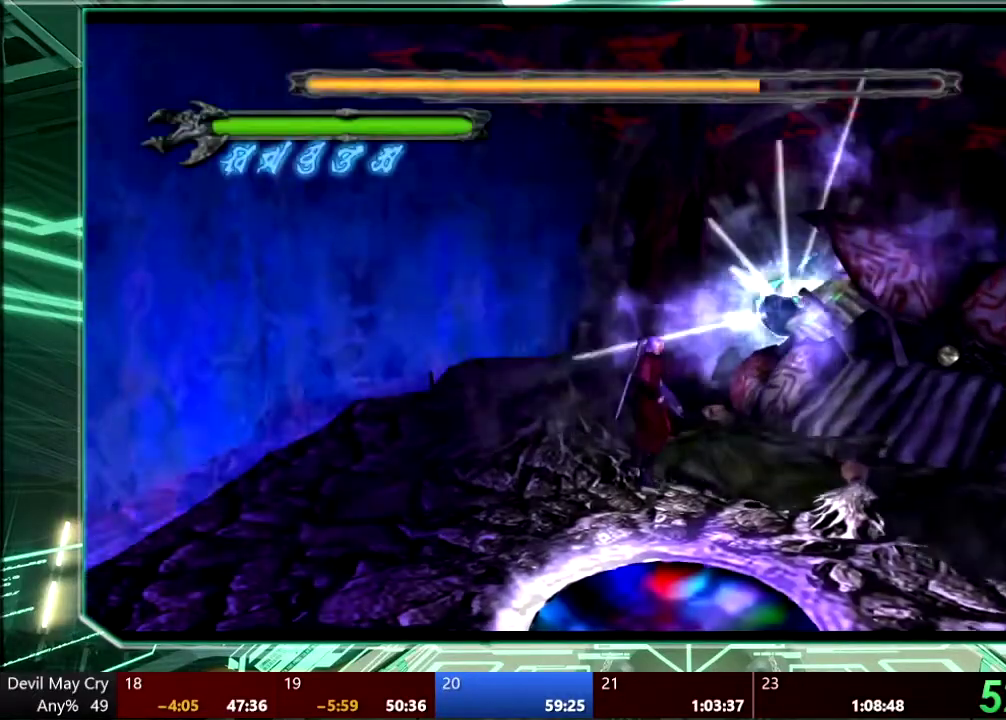
{"buttons": [], "left_stick": "center", "right_stick": "center", "events": []}